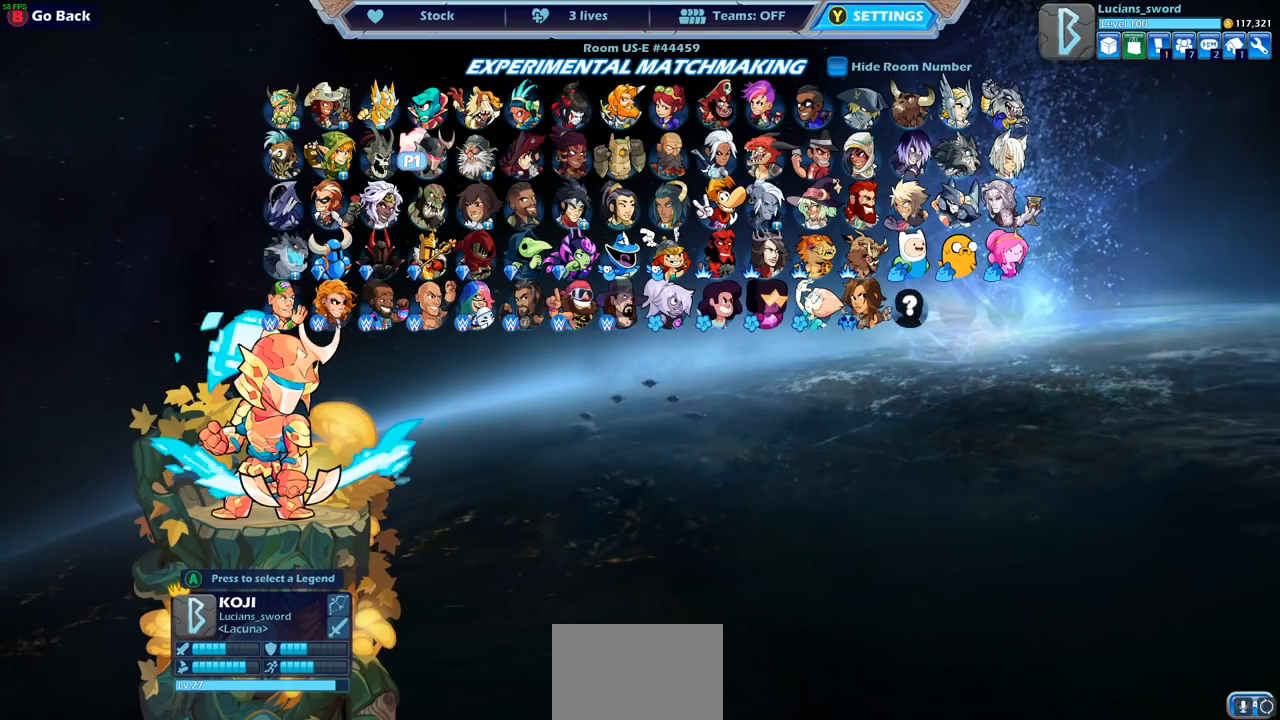
Gameplay with a controller (PlayStation layout); each line is a JSON object with the inputs held at the frame after it. "events" lists button and stick changes between this image and that frame as [ms after this image, input, new state], when the widget could be followed in between.
{"buttons": [], "left_stick": "center", "right_stick": "center", "events": []}
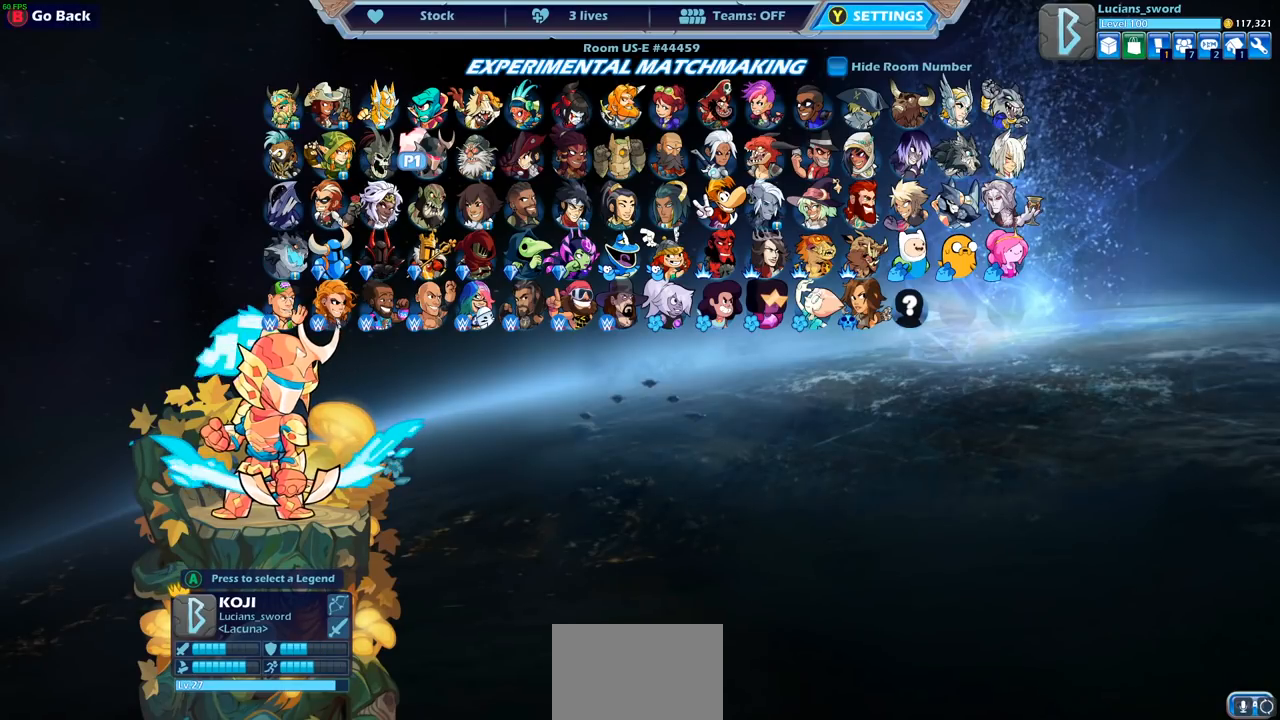
{"buttons": [], "left_stick": "center", "right_stick": "center", "events": [[233, "DPAD_RIGHT", "down"], [350, "DPAD_RIGHT", "up"]]}
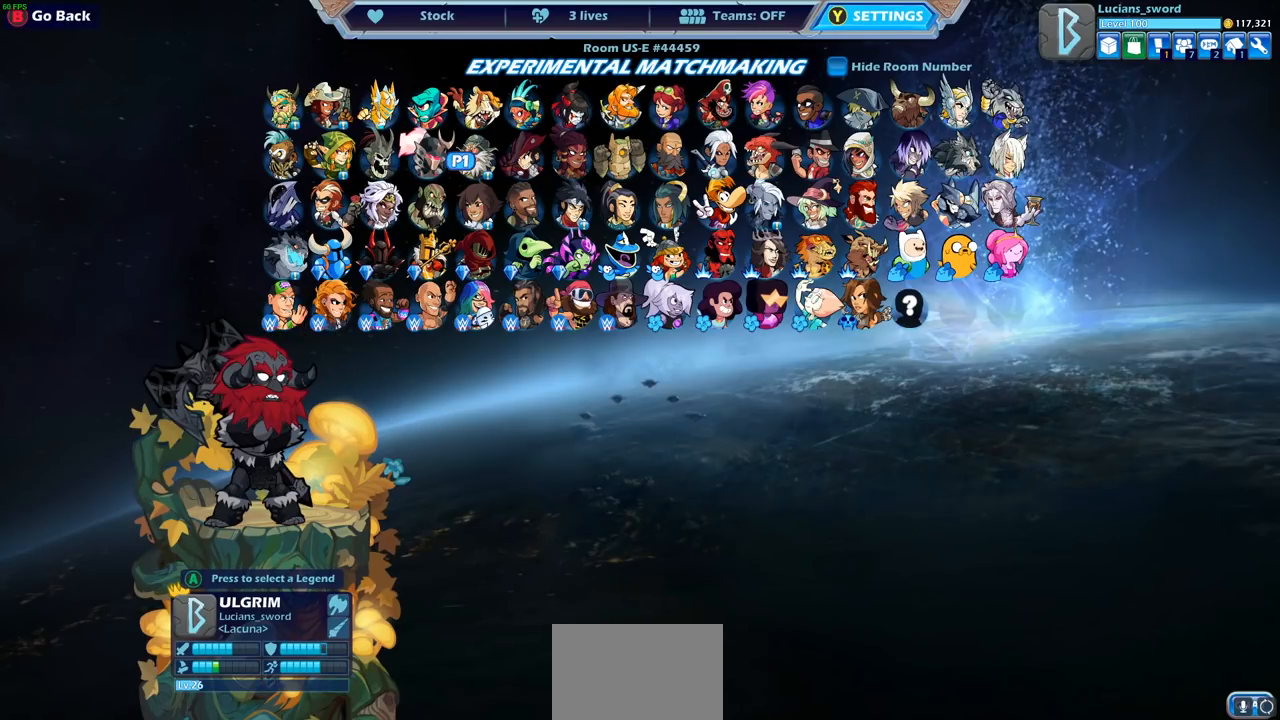
{"buttons": [], "left_stick": "center", "right_stick": "center", "events": [[33, "DPAD_LEFT", "down"], [133, "DPAD_LEFT", "up"], [367, "CROSS", "down"], [450, "CROSS", "up"]]}
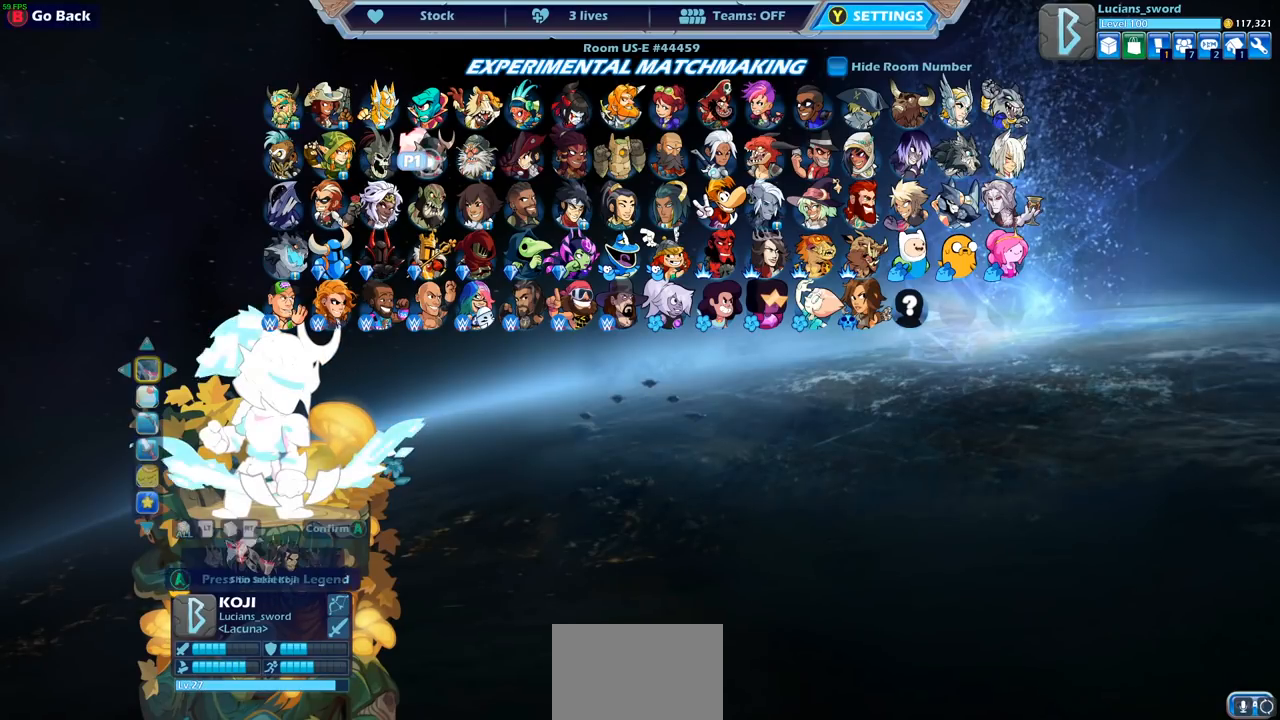
{"buttons": [], "left_stick": "center", "right_stick": "center", "events": [[167, "DPAD_LEFT", "down"], [250, "DPAD_LEFT", "up"]]}
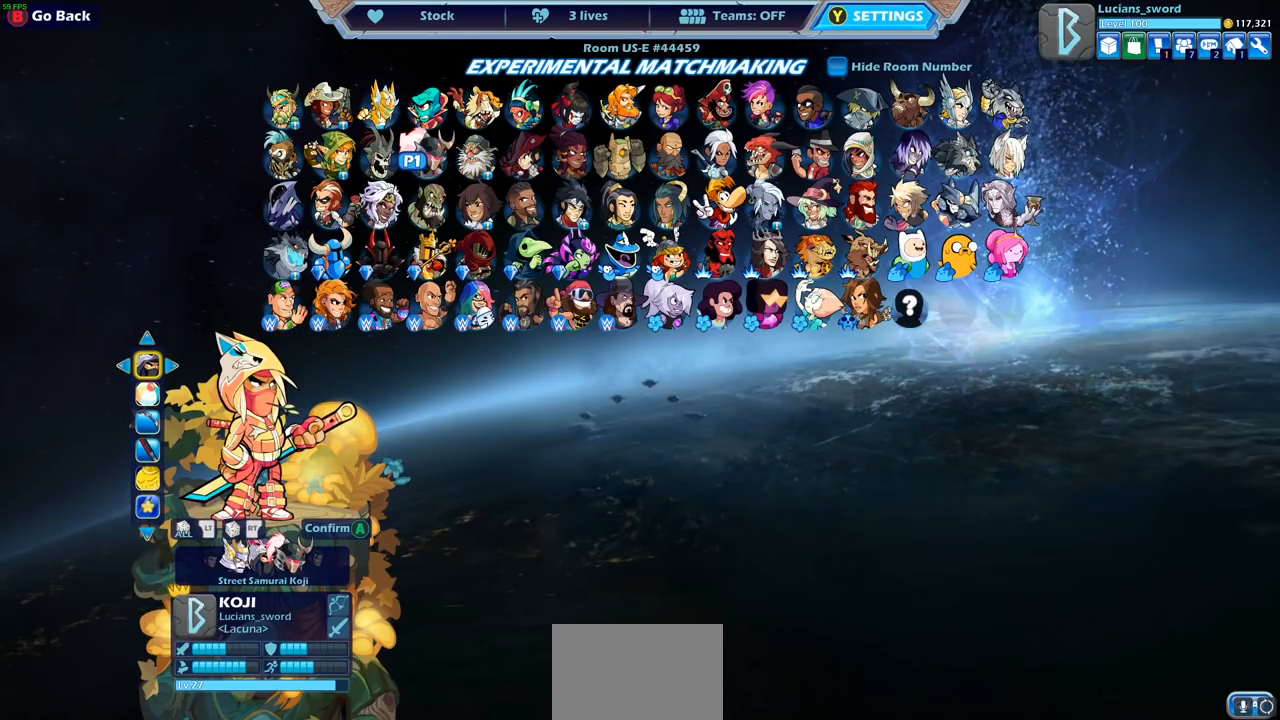
{"buttons": [], "left_stick": "center", "right_stick": "center", "events": [[83, "DPAD_RIGHT", "down"], [183, "DPAD_RIGHT", "up"], [367, "DPAD_LEFT", "down"], [467, "DPAD_LEFT", "up"]]}
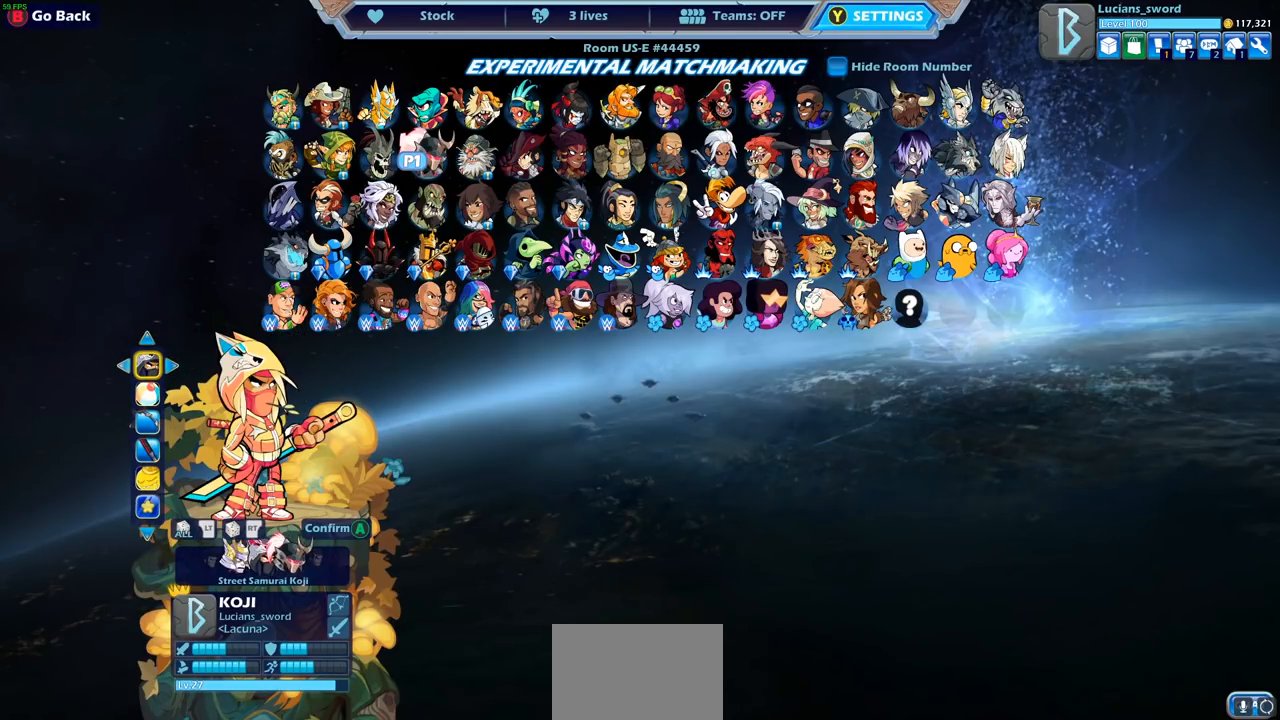
{"buttons": [], "left_stick": "center", "right_stick": "center", "events": [[33, "DPAD_LEFT", "down"], [133, "DPAD_LEFT", "up"], [200, "DPAD_LEFT", "down"], [300, "DPAD_LEFT", "up"]]}
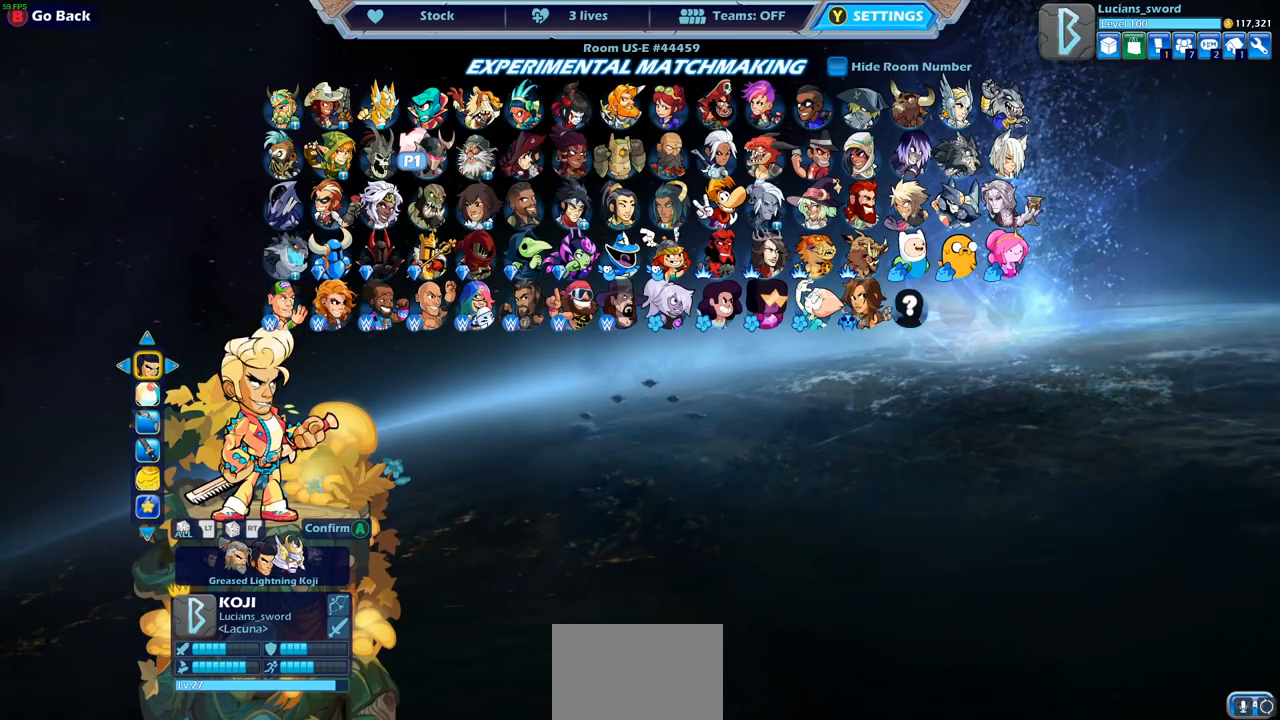
{"buttons": [], "left_stick": "center", "right_stick": "center", "events": [[117, "DPAD_DOWN", "down"], [217, "DPAD_DOWN", "up"], [367, "DPAD_RIGHT", "down"], [450, "DPAD_RIGHT", "up"]]}
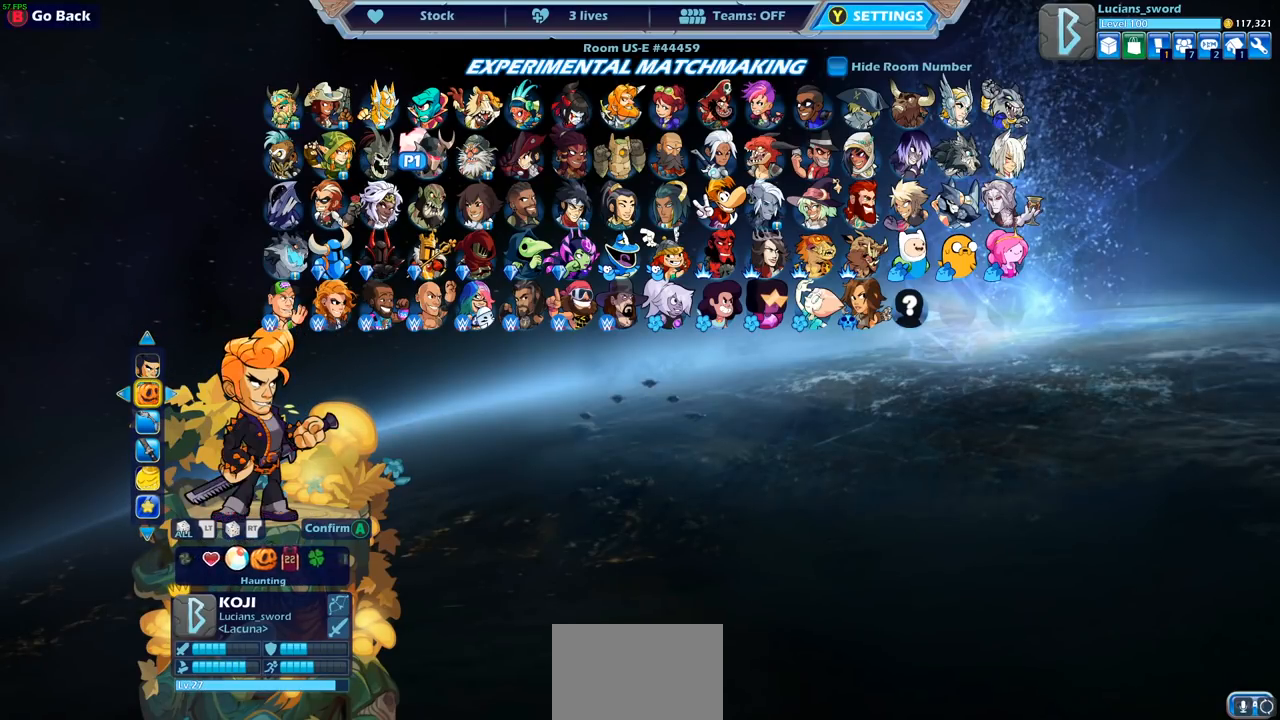
{"buttons": ["DPAD_LEFT"], "left_stick": "center", "right_stick": "center", "events": [[433, "DPAD_LEFT", "down"]]}
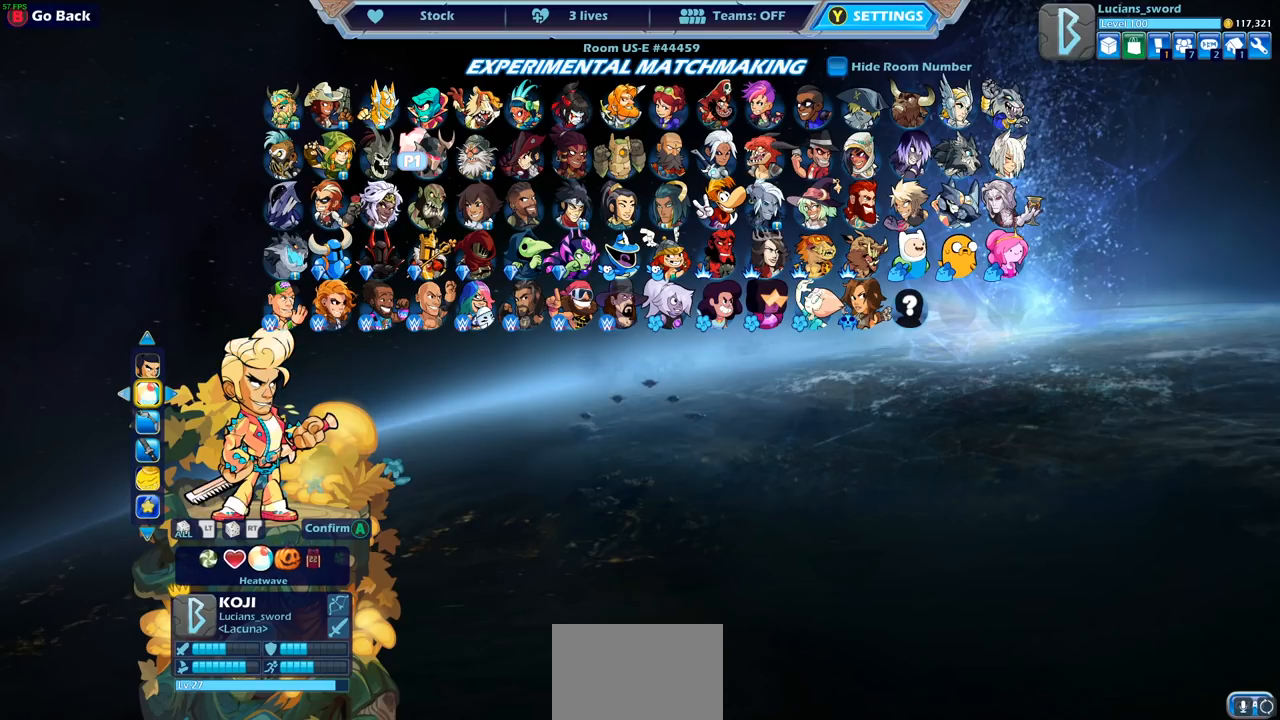
{"buttons": ["DPAD_LEFT"], "left_stick": "center", "right_stick": "center", "events": [[17, "DPAD_LEFT", "up"], [100, "DPAD_LEFT", "down"], [183, "DPAD_LEFT", "up"], [267, "DPAD_LEFT", "down"], [350, "DPAD_LEFT", "up"], [433, "DPAD_LEFT", "down"]]}
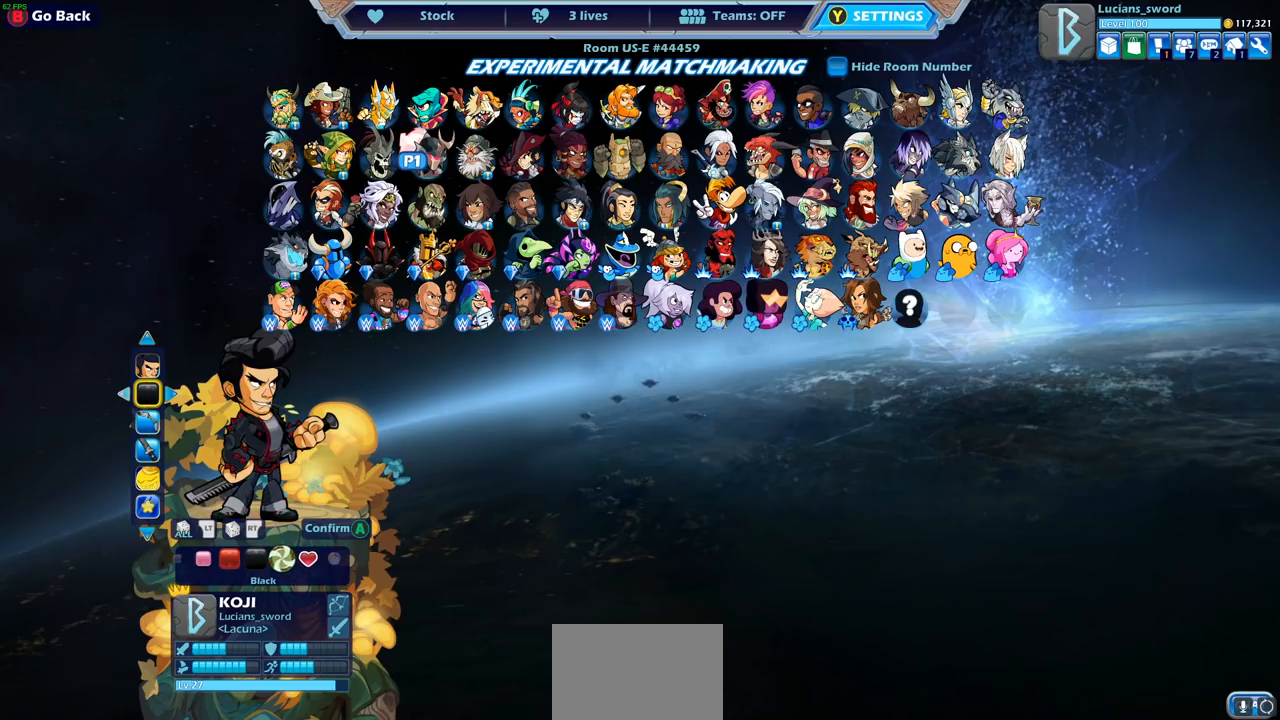
{"buttons": ["DPAD_LEFT"], "left_stick": "center", "right_stick": "center", "events": [[17, "DPAD_LEFT", "up"], [267, "DPAD_UP", "down"], [367, "DPAD_UP", "up"], [483, "DPAD_LEFT", "down"]]}
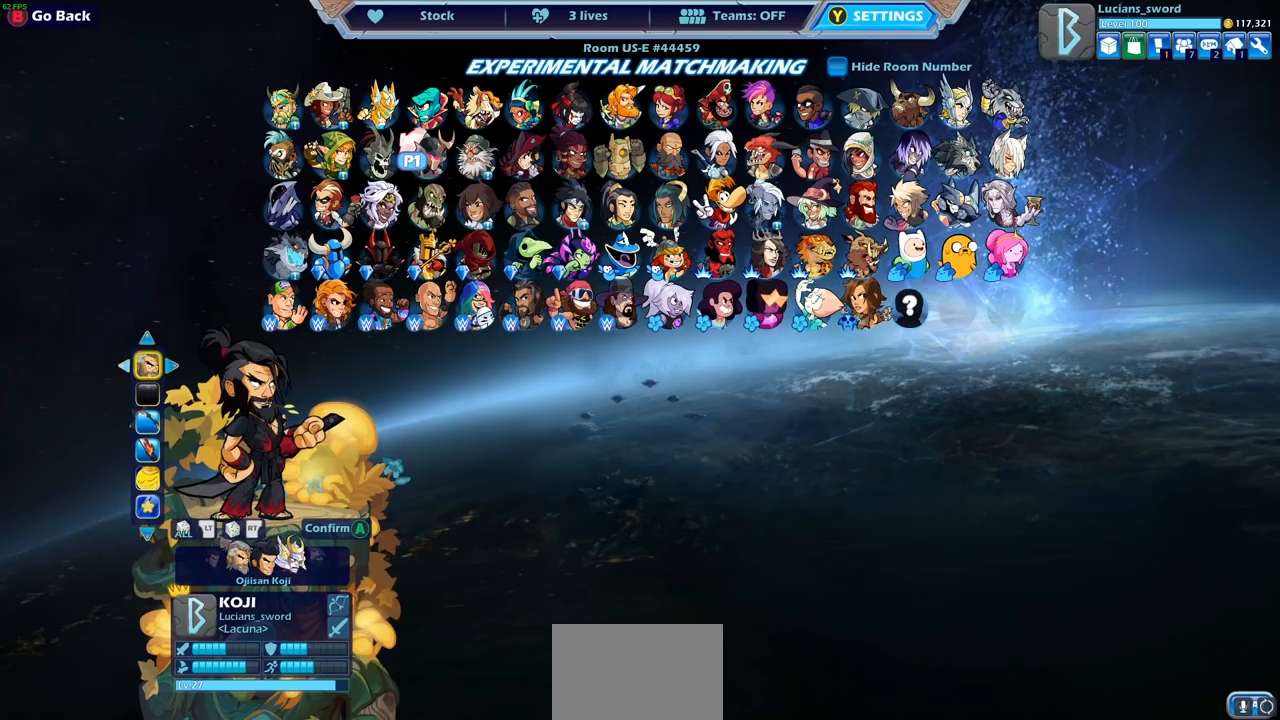
{"buttons": [], "left_stick": "center", "right_stick": "center", "events": [[83, "DPAD_LEFT", "up"], [167, "DPAD_LEFT", "down"], [267, "DPAD_LEFT", "up"]]}
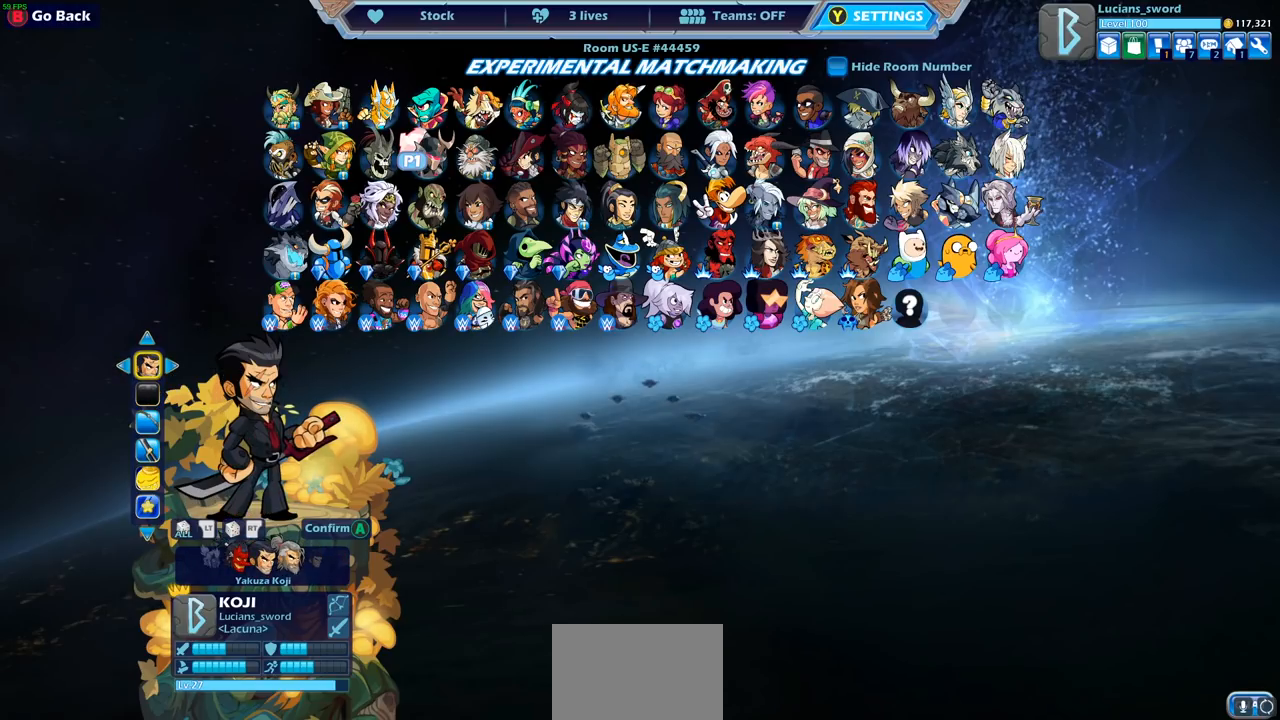
{"buttons": [], "left_stick": "center", "right_stick": "center", "events": [[33, "DPAD_RIGHT", "down"], [117, "DPAD_RIGHT", "up"], [300, "DPAD_LEFT", "down"], [400, "DPAD_LEFT", "up"]]}
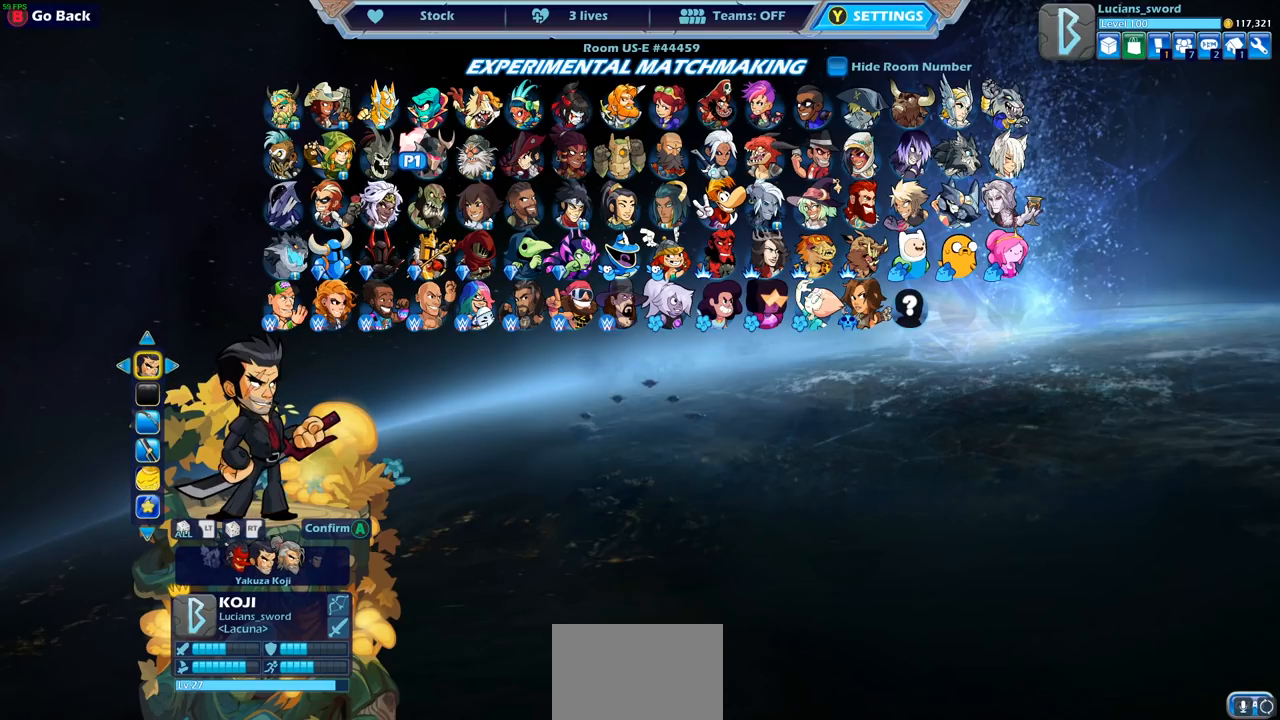
{"buttons": [], "left_stick": "center", "right_stick": "center", "events": [[67, "DPAD_RIGHT", "down"], [183, "DPAD_RIGHT", "up"], [300, "DPAD_RIGHT", "down"], [400, "DPAD_RIGHT", "up"]]}
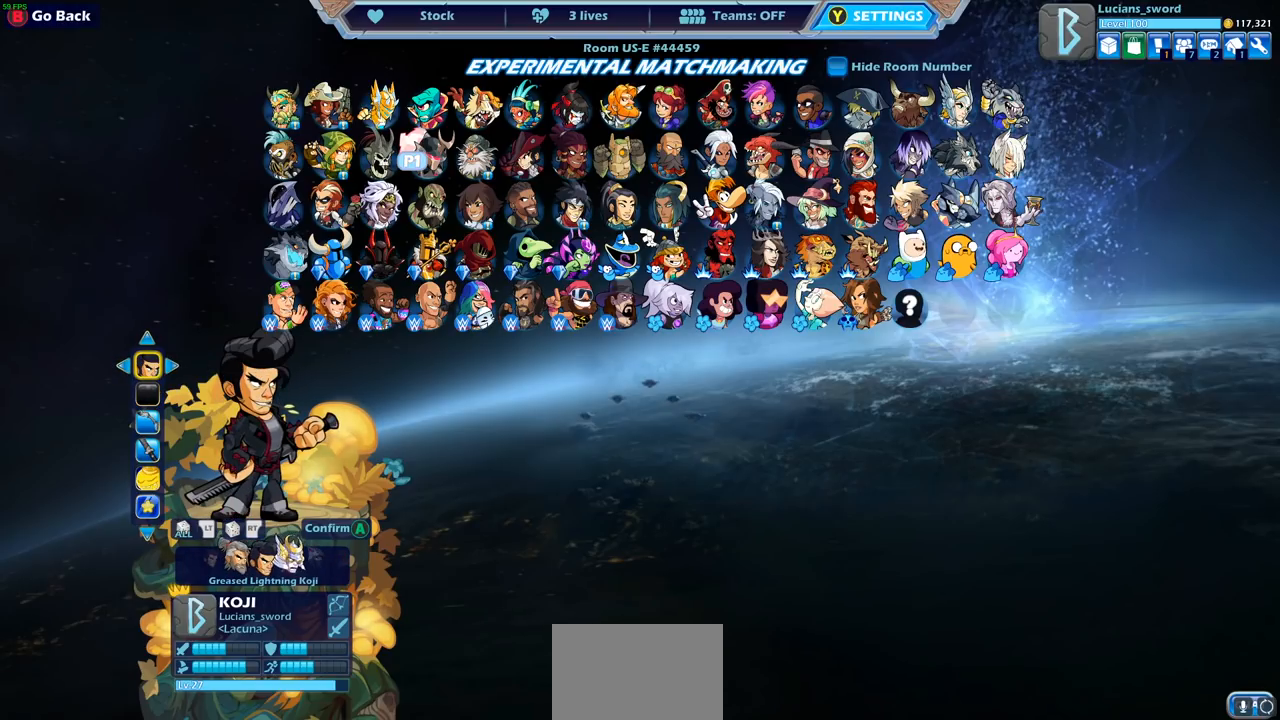
{"buttons": [], "left_stick": "center", "right_stick": "center", "events": [[50, "DPAD_LEFT", "down"], [167, "DPAD_LEFT", "up"], [233, "DPAD_LEFT", "down"], [317, "DPAD_LEFT", "up"], [400, "DPAD_LEFT", "down"], [450, "DPAD_LEFT", "up"]]}
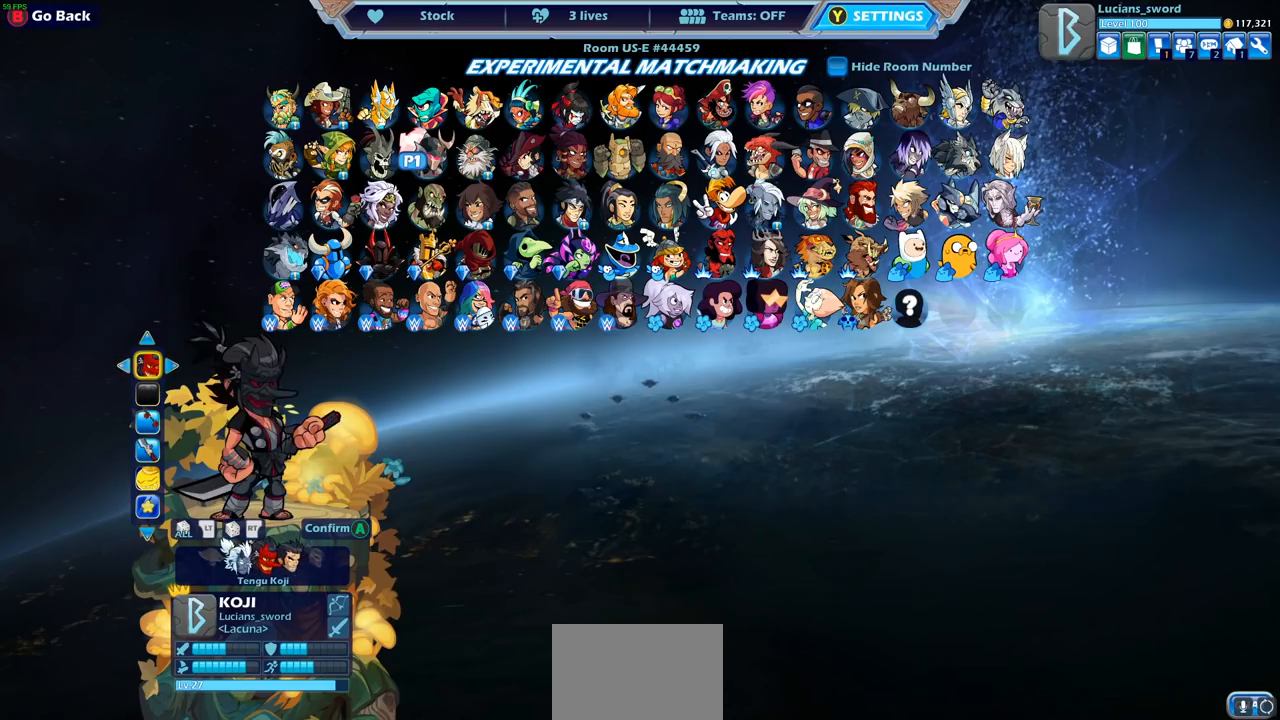
{"buttons": [], "left_stick": "center", "right_stick": "center", "events": [[17, "DPAD_LEFT", "down"], [100, "DPAD_LEFT", "up"]]}
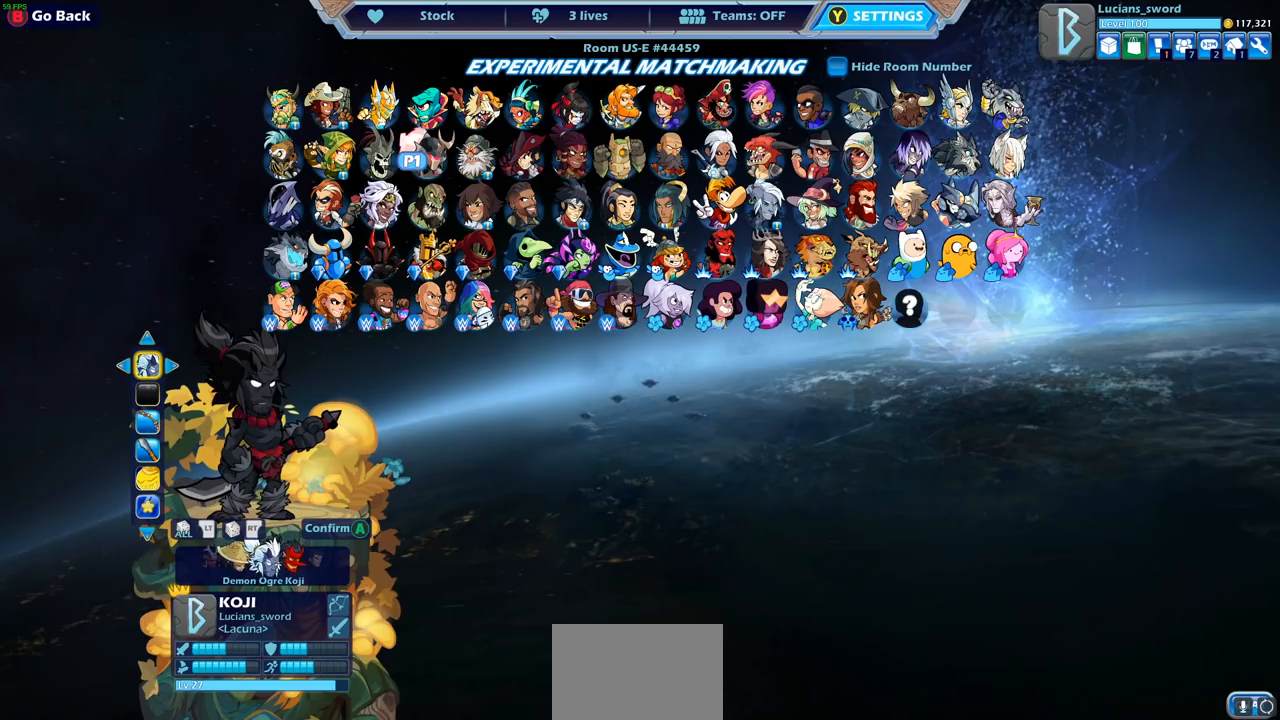
{"buttons": [], "left_stick": "center", "right_stick": "center", "events": [[283, "DPAD_LEFT", "down"], [383, "DPAD_LEFT", "up"]]}
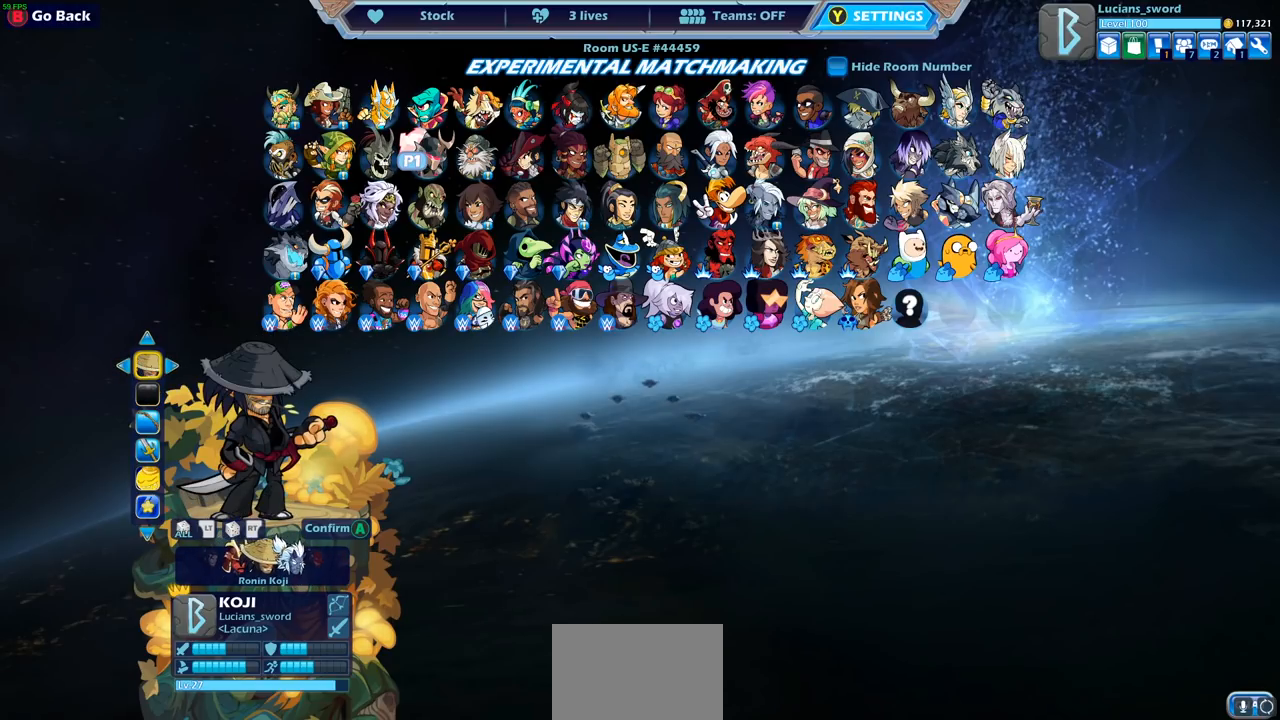
{"buttons": [], "left_stick": "center", "right_stick": "center", "events": []}
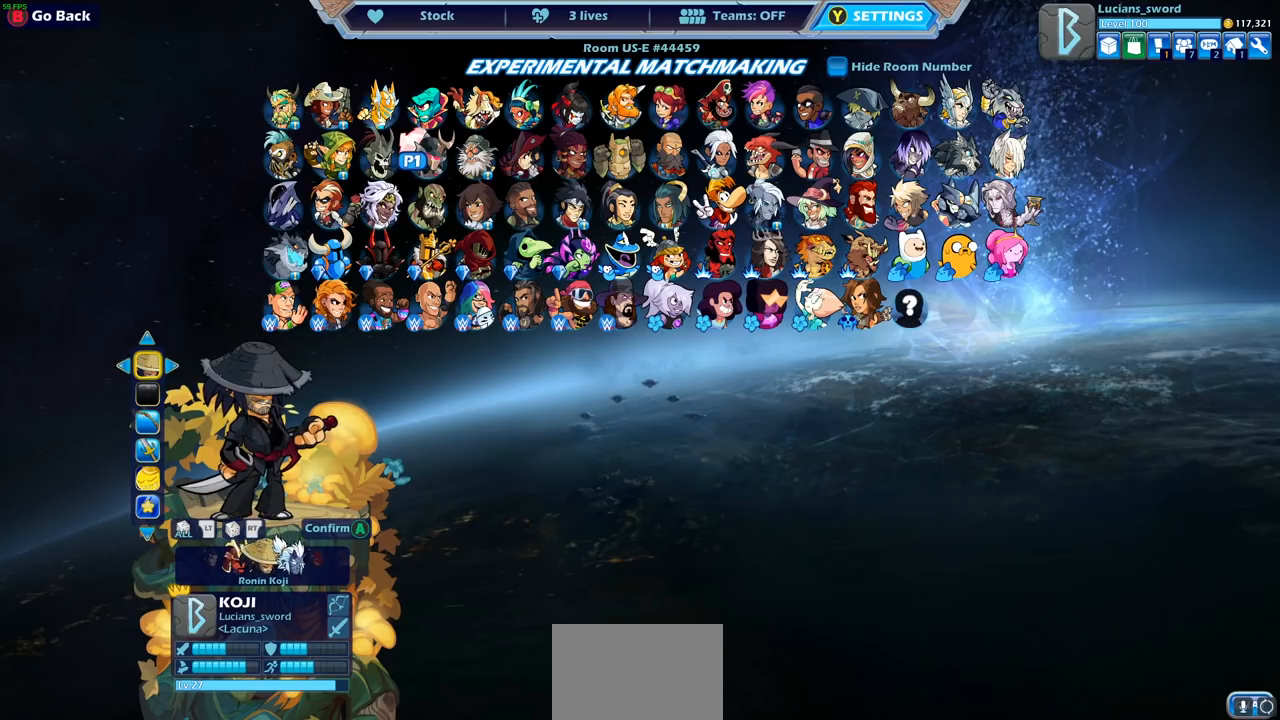
{"buttons": [], "left_stick": "center", "right_stick": "center", "events": []}
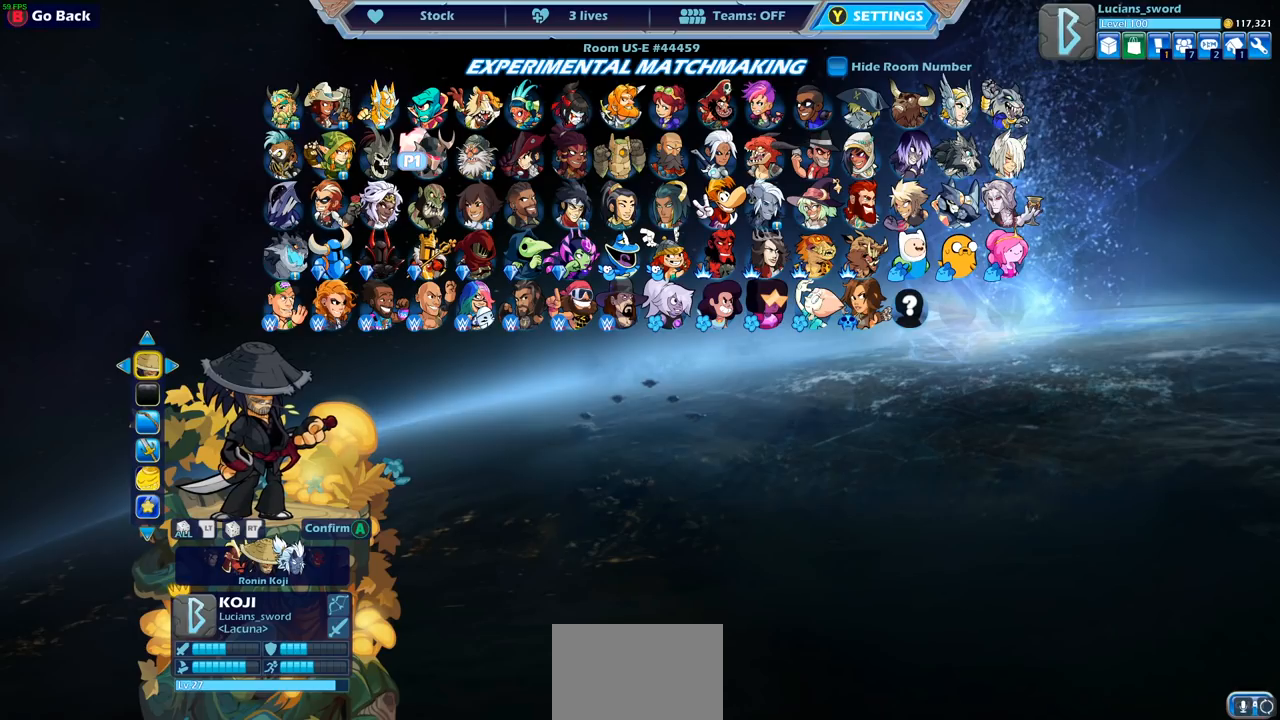
{"buttons": [], "left_stick": "center", "right_stick": "center", "events": [[383, "CROSS", "down"], [417, "CROSS", "up"]]}
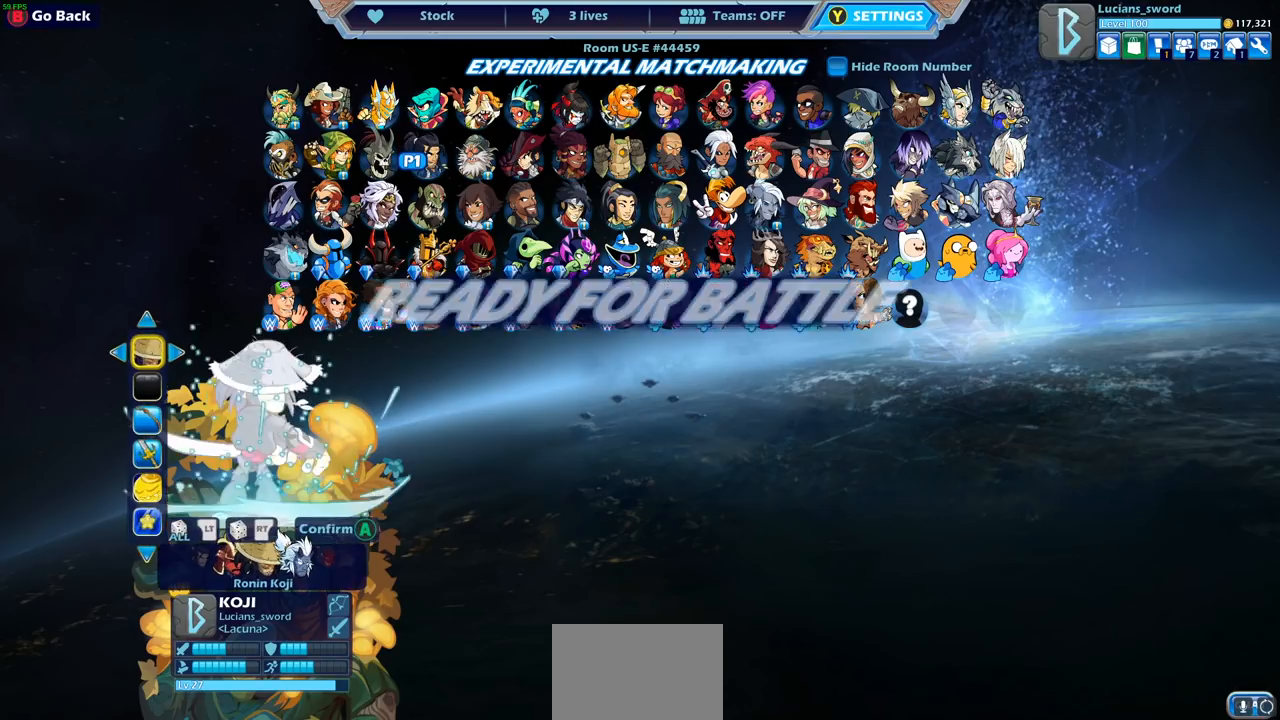
{"buttons": [], "left_stick": "center", "right_stick": "center", "events": []}
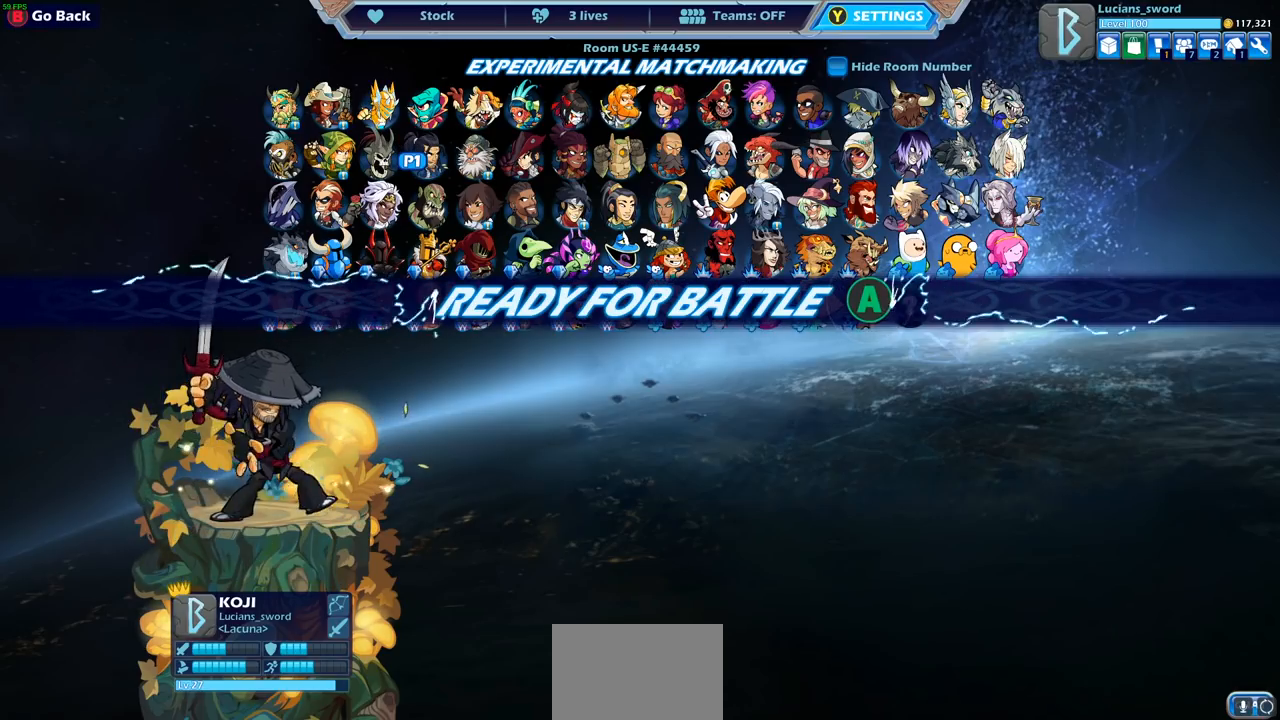
{"buttons": [], "left_stick": "center", "right_stick": "center", "events": [[400, "CIRCLE", "down"], [500, "CIRCLE", "up"]]}
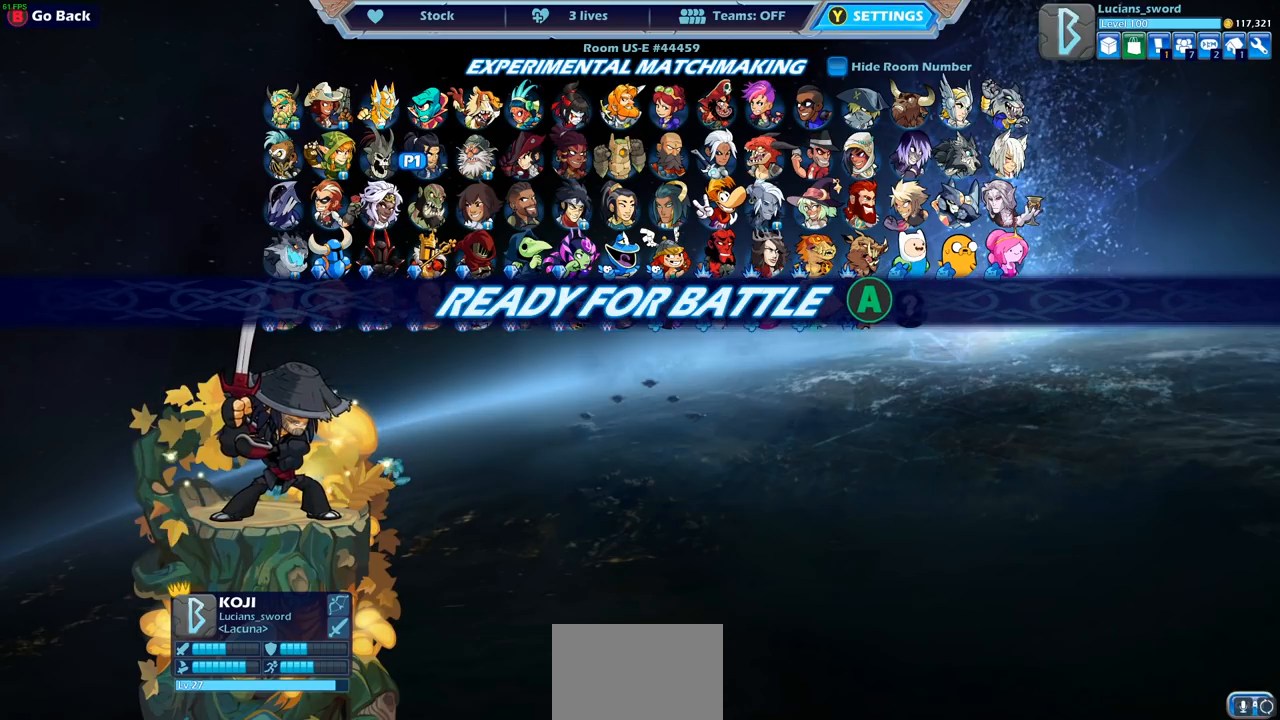
{"buttons": [], "left_stick": "center", "right_stick": "center", "events": [[367, "DPAD_DOWN", "down"], [450, "DPAD_DOWN", "up"]]}
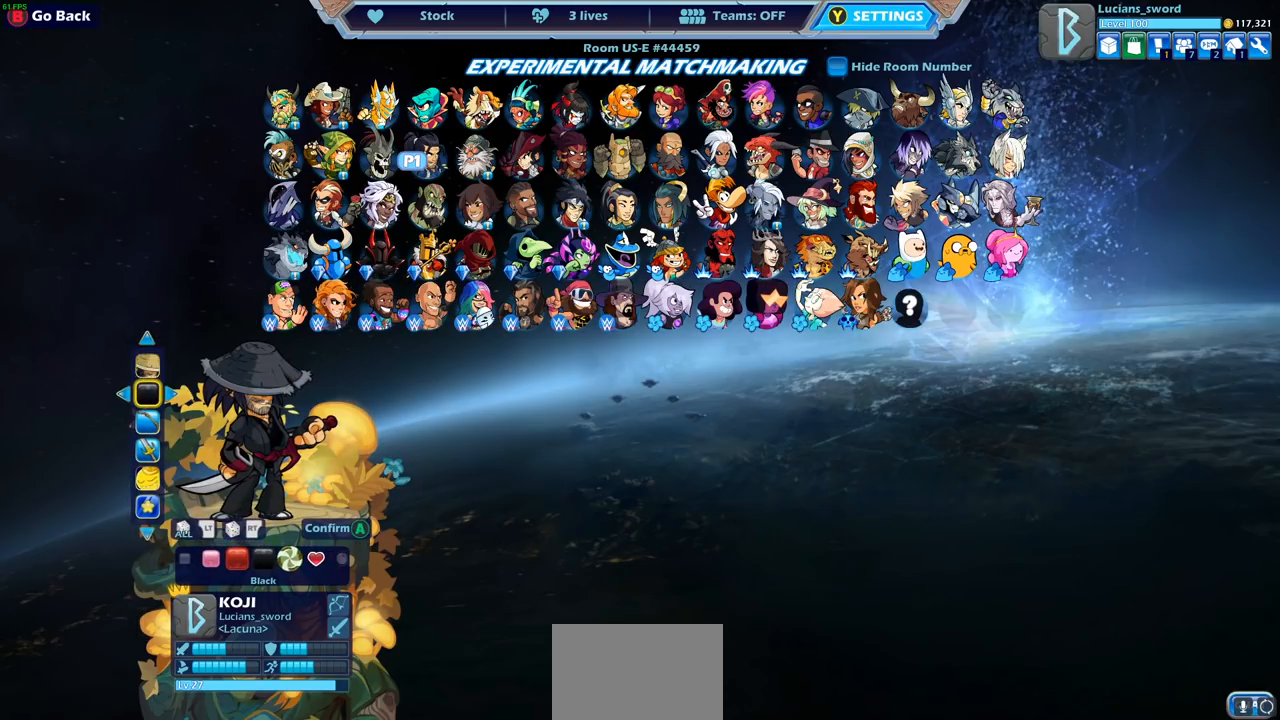
{"buttons": ["DPAD_RIGHT"], "left_stick": "center", "right_stick": "center", "events": [[50, "DPAD_DOWN", "down"], [133, "DPAD_DOWN", "up"], [450, "DPAD_RIGHT", "down"]]}
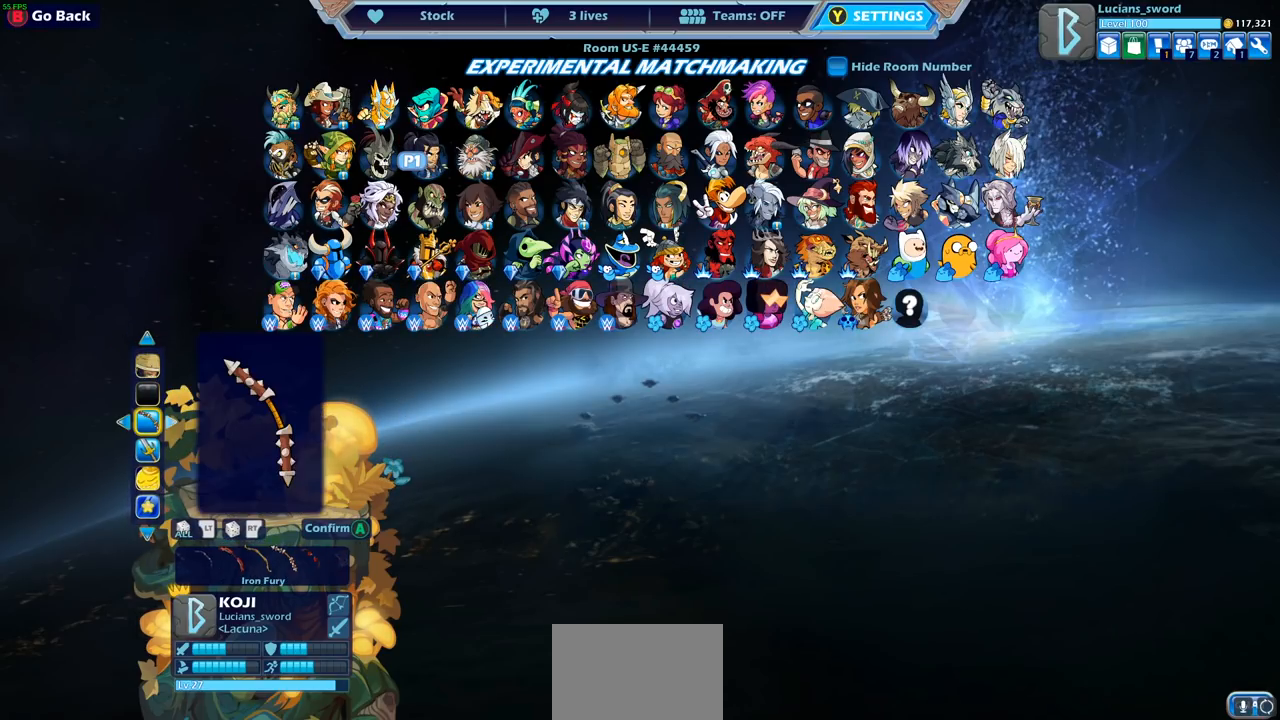
{"buttons": [], "left_stick": "center", "right_stick": "center", "events": [[17, "DPAD_RIGHT", "up"], [167, "DPAD_RIGHT", "down"], [200, "DPAD_RIGHT", "up"], [383, "DPAD_RIGHT", "down"], [467, "DPAD_RIGHT", "up"]]}
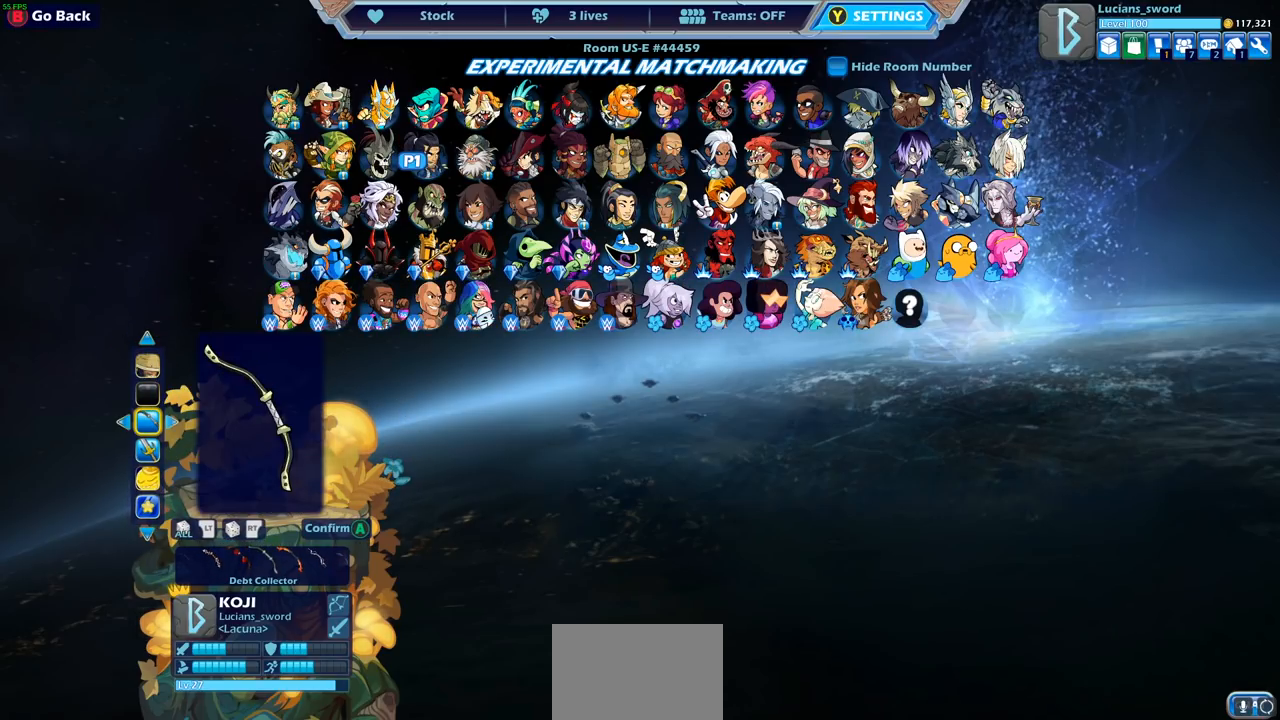
{"buttons": [], "left_stick": "center", "right_stick": "center", "events": [[67, "DPAD_RIGHT", "down"], [150, "DPAD_RIGHT", "up"]]}
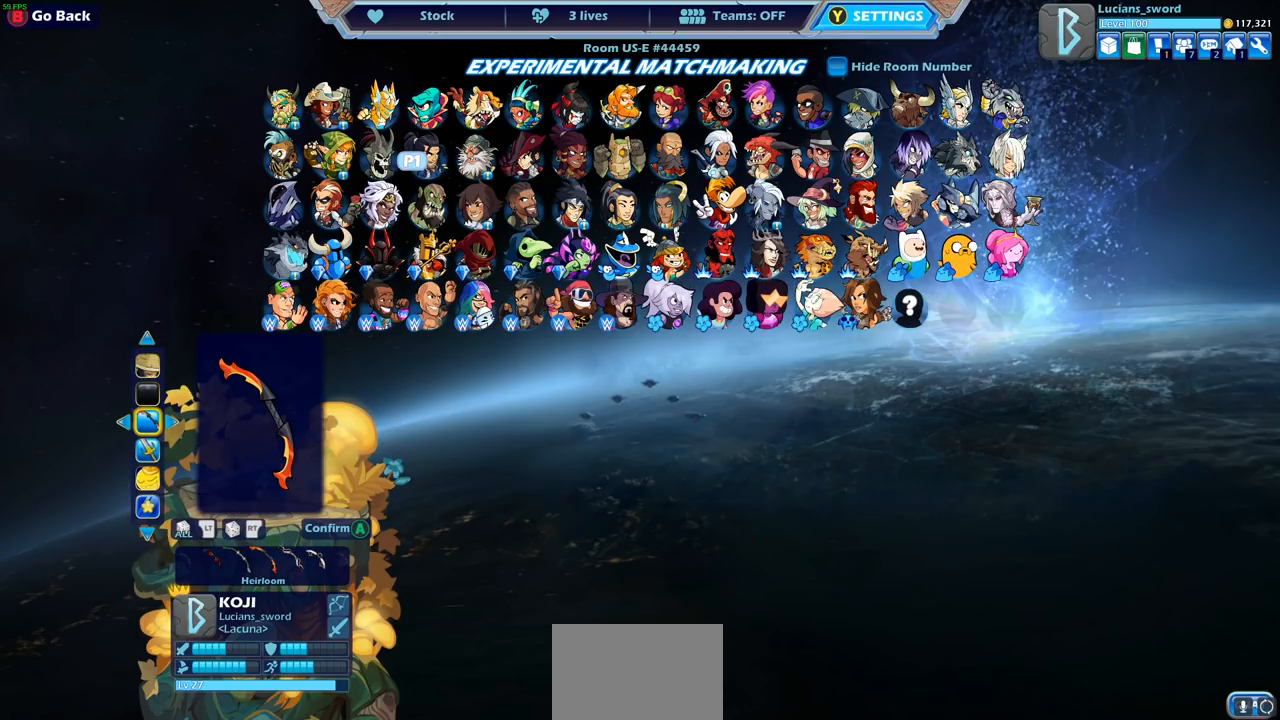
{"buttons": [], "left_stick": "center", "right_stick": "center", "events": [[17, "DPAD_LEFT", "down"], [100, "DPAD_LEFT", "up"]]}
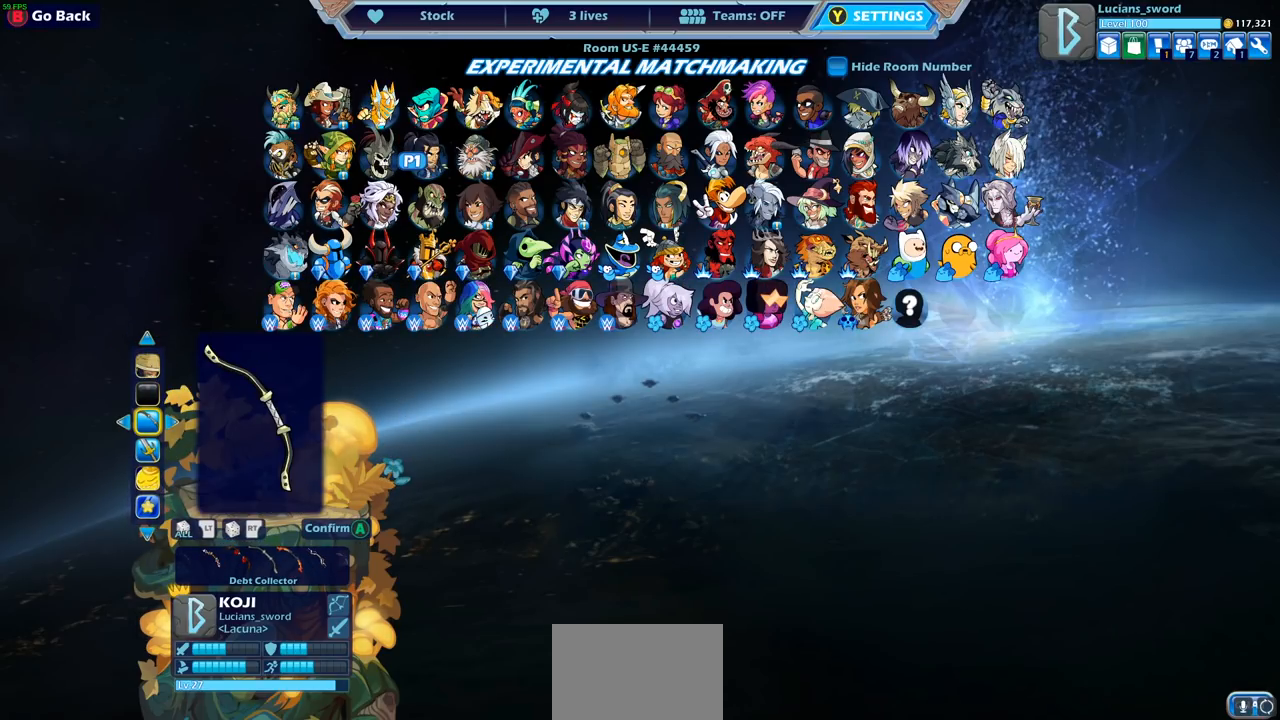
{"buttons": [], "left_stick": "center", "right_stick": "center", "events": [[233, "DPAD_RIGHT", "down"], [317, "DPAD_RIGHT", "up"], [400, "DPAD_RIGHT", "down"], [483, "DPAD_RIGHT", "up"]]}
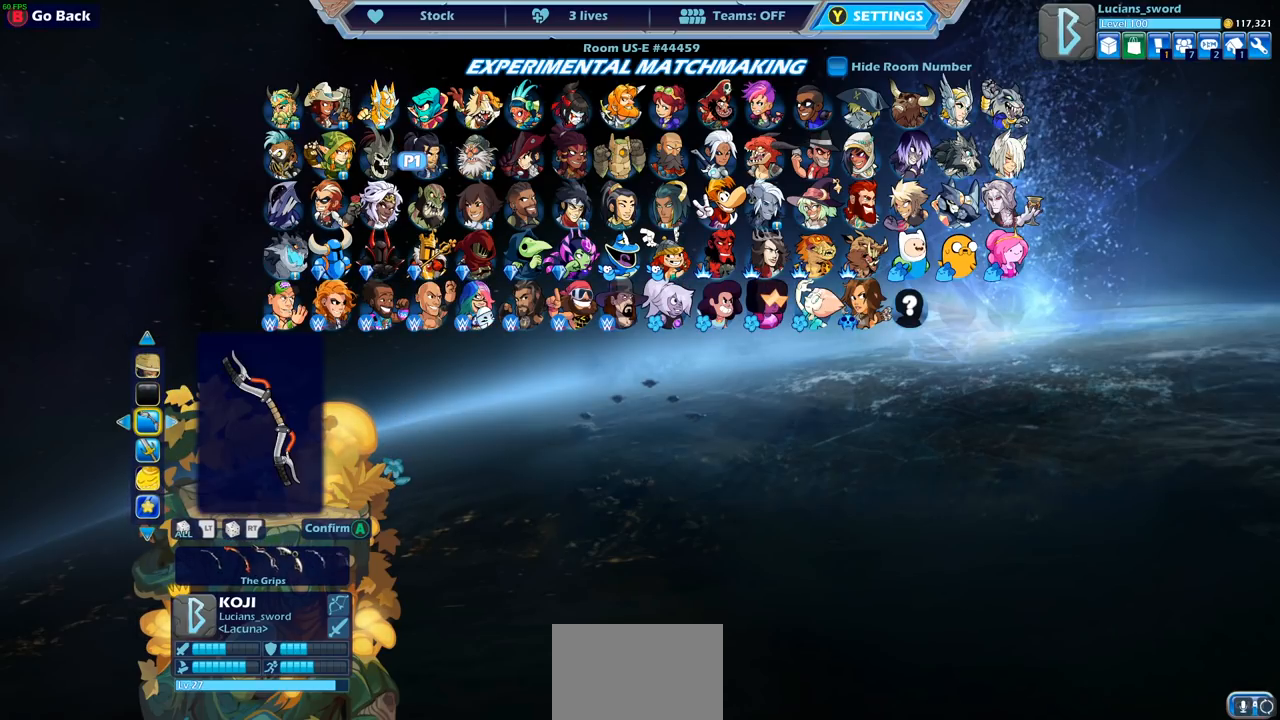
{"buttons": [], "left_stick": "center", "right_stick": "center", "events": [[67, "DPAD_RIGHT", "down"], [133, "DPAD_RIGHT", "up"], [217, "DPAD_RIGHT", "down"], [250, "DPAD_RIGHT", "up"]]}